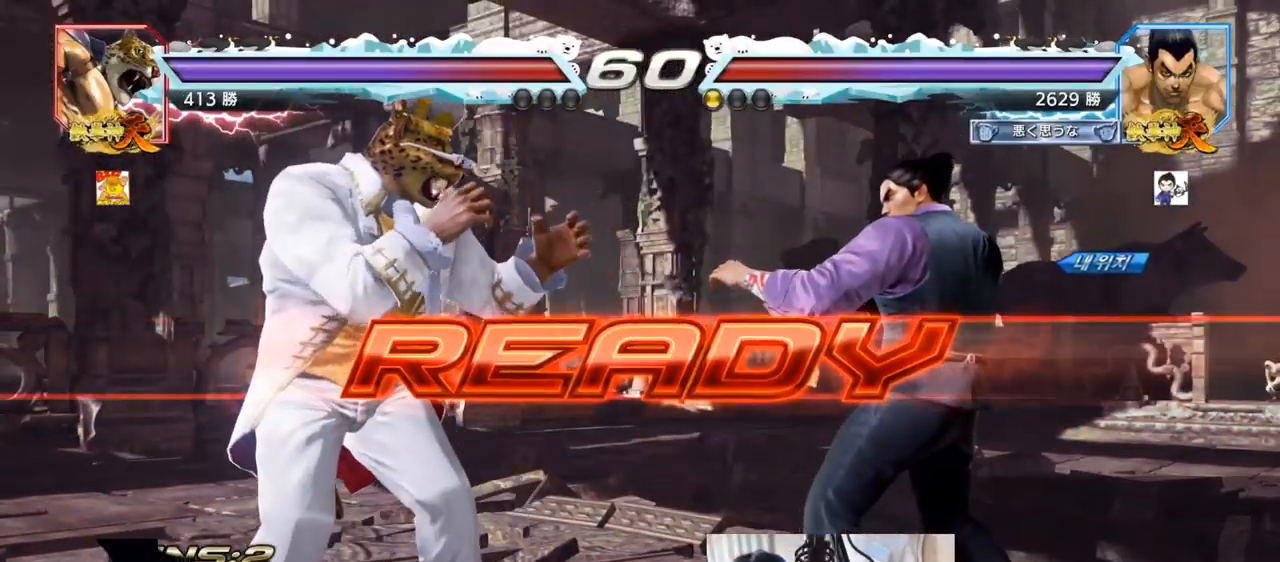
Gameplay with a controller (arcade stick); each line is a JSON object with the inputs held at the frame after it. "events" lists button and stick changes between this image and that frame as [ms after this image, input, new state], when the widget could be followed in between. Not read: L3 R3.
{"buttons": ["SQUARE"], "left_stick": "center", "events": [[67, "SQUARE", "down"], [67, "TRIANGLE", "down"], [183, "SQUARE", "up"], [183, "TRIANGLE", "up"], [283, "SQUARE", "down"], [300, "TRIANGLE", "down"], [367, "SQUARE", "up"], [434, "SQUARE", "down"], [484, "TRIANGLE", "up"]]}
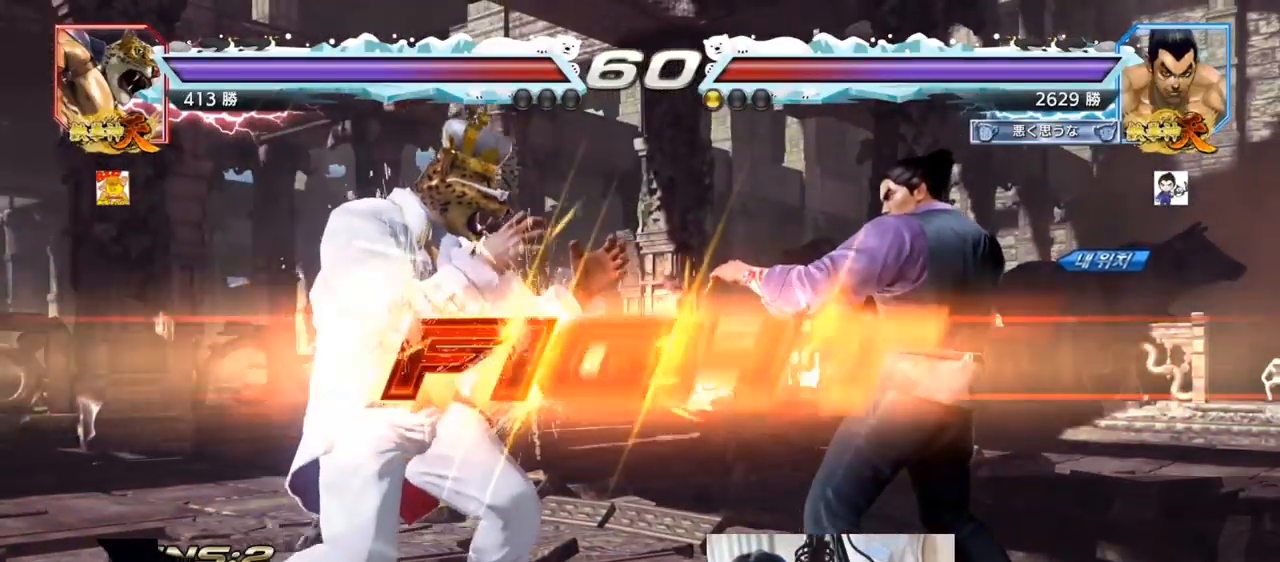
{"buttons": [], "left_stick": "right", "events": [[17, "TRIANGLE", "down"], [17, "left_stick", "down"], [34, "TRIANGLE", "up"], [50, "TRIANGLE", "down"], [117, "SQUARE", "up"], [117, "TRIANGLE", "up"], [167, "SQUARE", "down"], [167, "TRIANGLE", "down"], [167, "left_stick", "center"], [234, "SQUARE", "up"], [284, "TRIANGLE", "up"], [501, "left_stick", "right"]]}
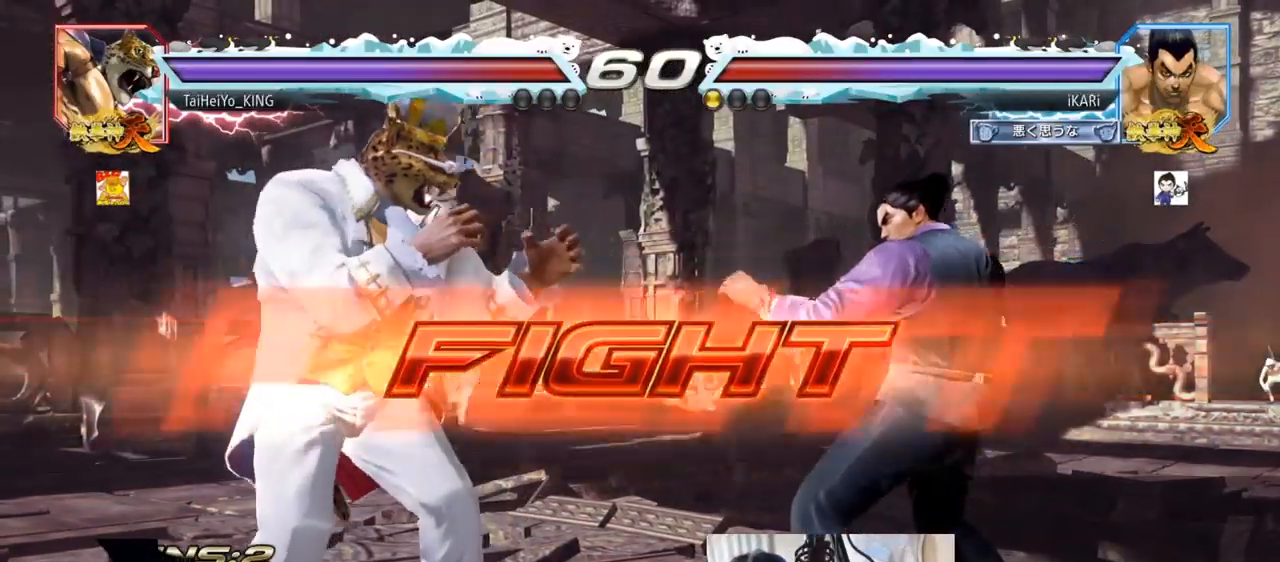
{"buttons": [], "left_stick": "center", "events": [[83, "left_stick", "center"], [150, "left_stick", "down"], [250, "left_stick", "center"], [367, "CIRCLE", "down"], [400, "CIRCLE", "up"]]}
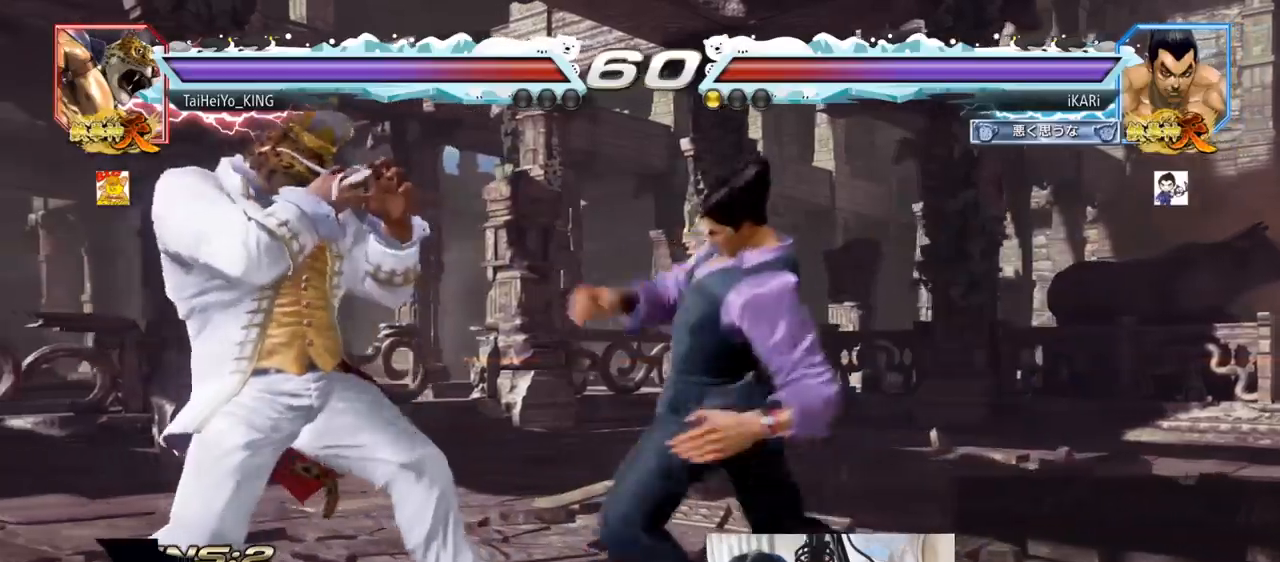
{"buttons": [], "left_stick": "center", "events": [[301, "left_stick", "right"], [351, "left_stick", "center"]]}
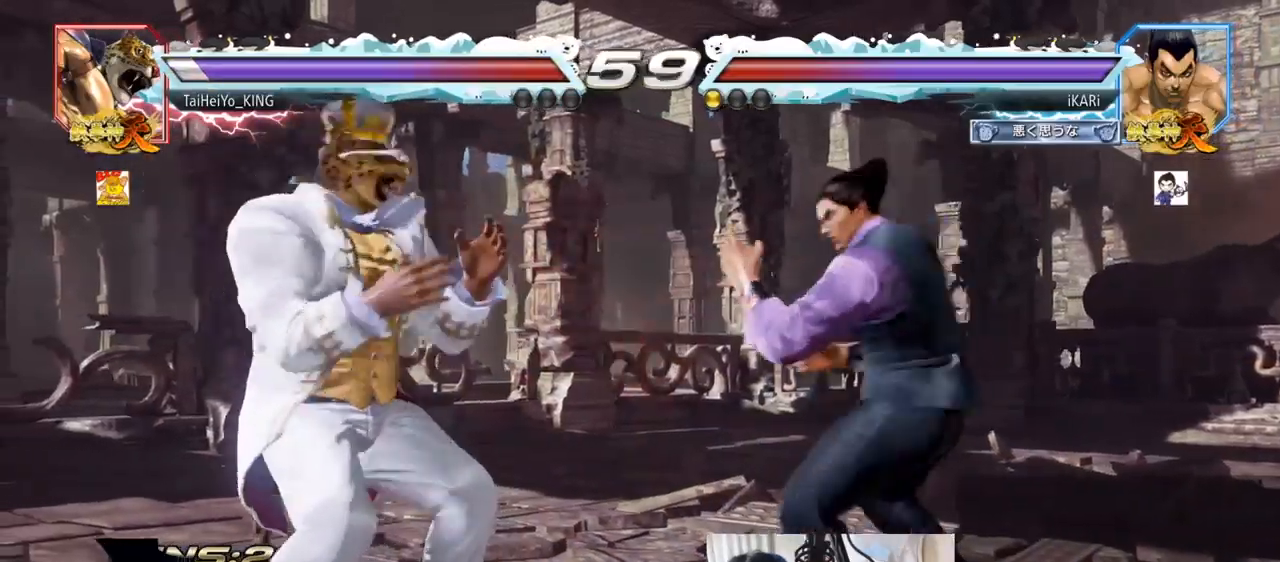
{"buttons": [], "left_stick": "left", "events": [[17, "left_stick", "left"], [83, "CROSS", "down"], [167, "CROSS", "up"], [167, "TRIANGLE", "down"], [233, "TRIANGLE", "up"], [233, "left_stick", "center"], [400, "left_stick", "left"]]}
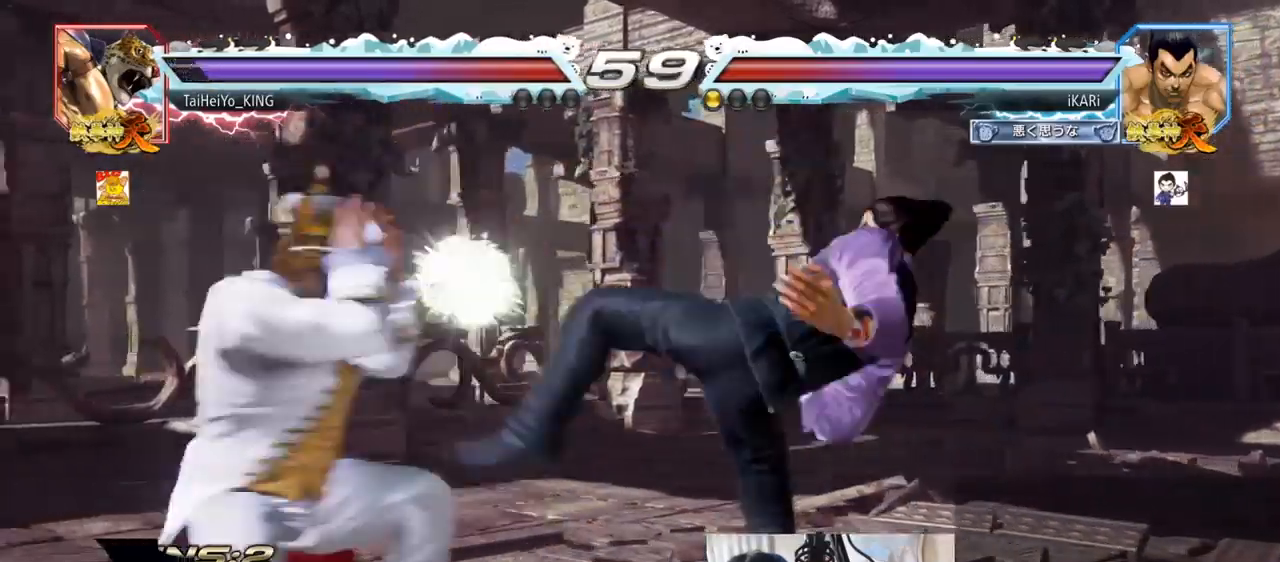
{"buttons": [], "left_stick": "right", "events": [[301, "left_stick", "center"], [367, "left_stick", "right"], [417, "left_stick", "center"], [484, "left_stick", "right"]]}
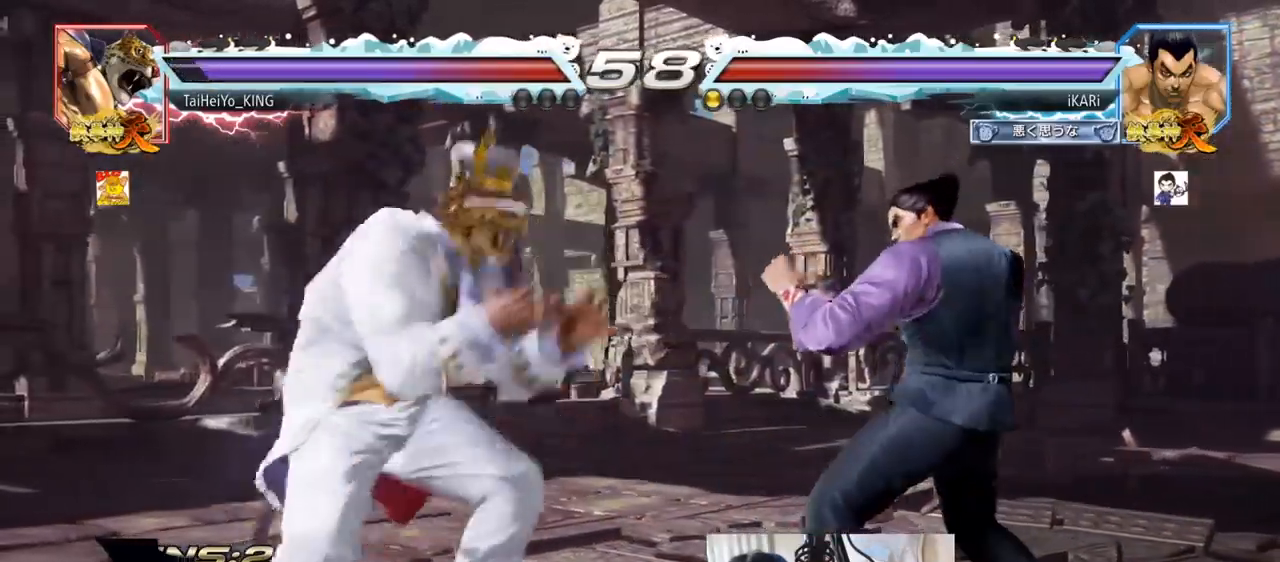
{"buttons": [], "left_stick": "center", "events": [[200, "left_stick", "down"], [267, "left_stick", "center"], [467, "SQUARE", "down"], [501, "SQUARE", "up"]]}
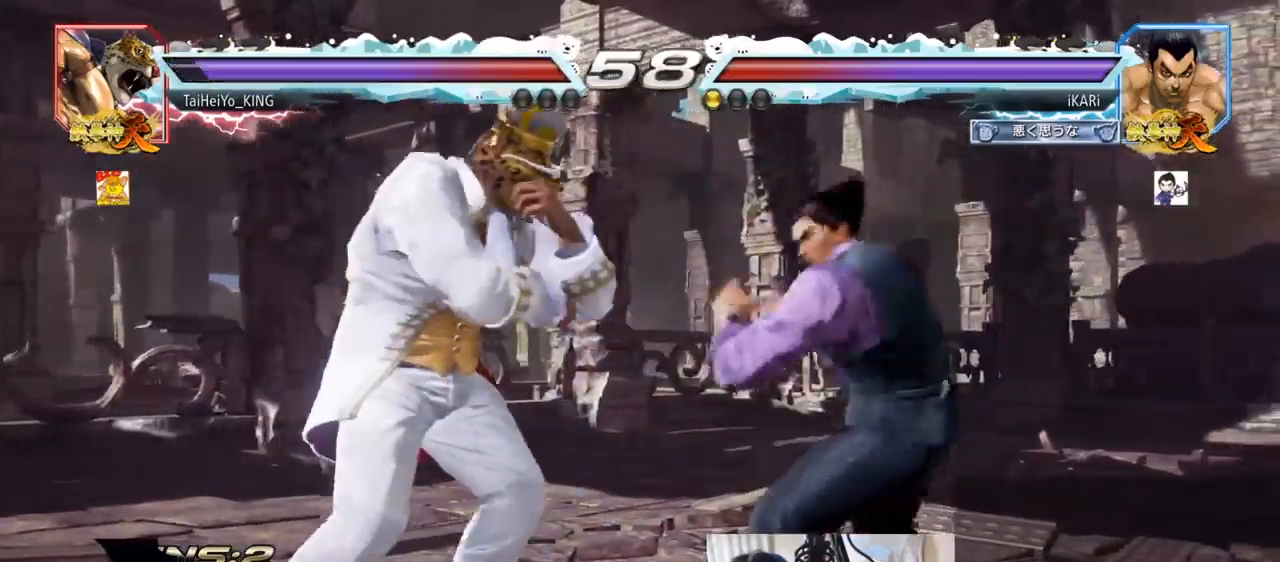
{"buttons": ["TRIANGLE"], "left_stick": "center", "events": [[50, "SQUARE", "down"], [100, "SQUARE", "up"], [283, "TRIANGLE", "down"], [333, "TRIANGLE", "up"], [367, "TRIANGLE", "down"], [417, "TRIANGLE", "up"], [450, "TRIANGLE", "down"]]}
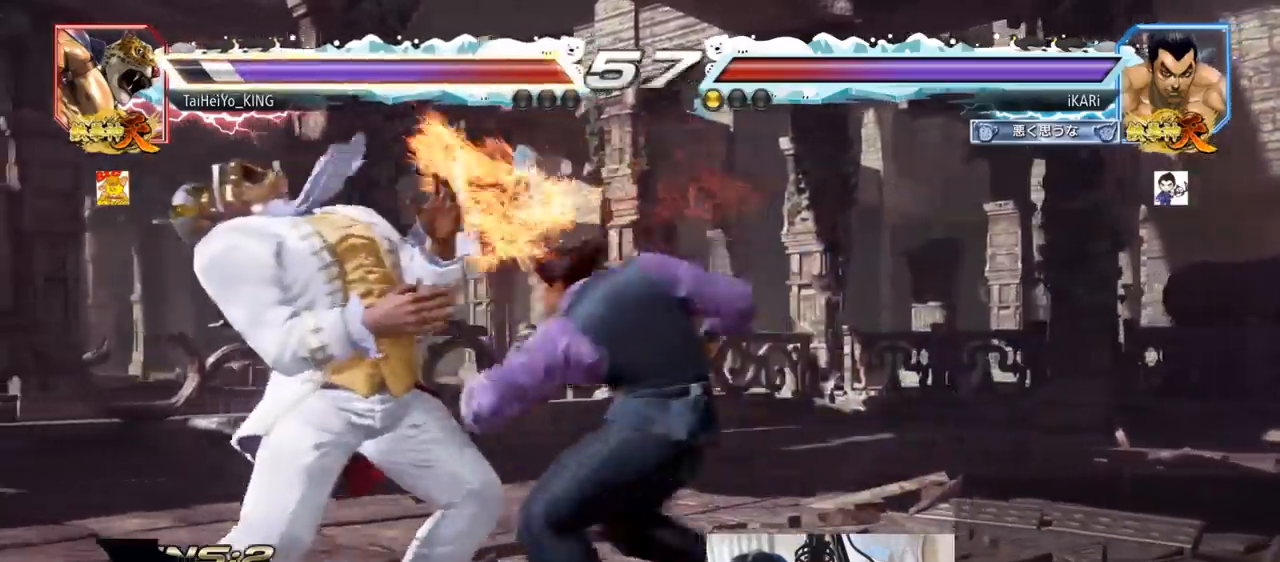
{"buttons": [], "left_stick": "center", "events": [[17, "TRIANGLE", "up"]]}
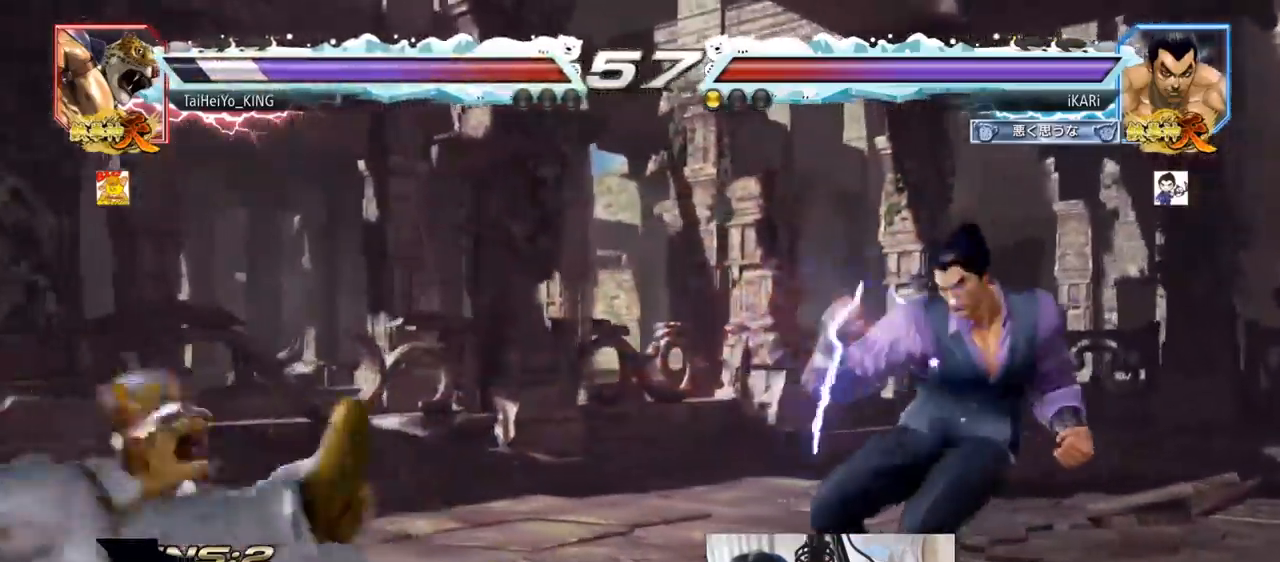
{"buttons": [], "left_stick": "left", "events": [[267, "left_stick", "down"], [383, "left_stick", "left"]]}
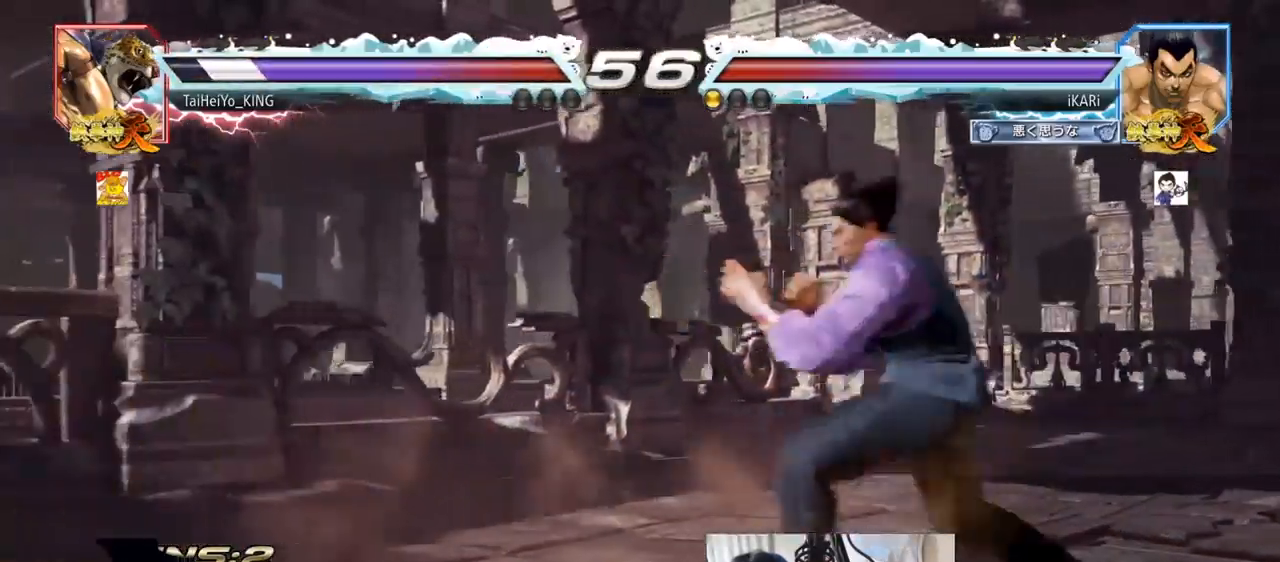
{"buttons": ["SQUARE"], "left_stick": "down-left", "events": [[117, "left_stick", "down"], [167, "CIRCLE", "down"], [167, "left_stick", "down-left"], [217, "CIRCLE", "up"], [267, "SQUARE", "down"], [367, "SQUARE", "up"], [384, "SQUARE", "down"]]}
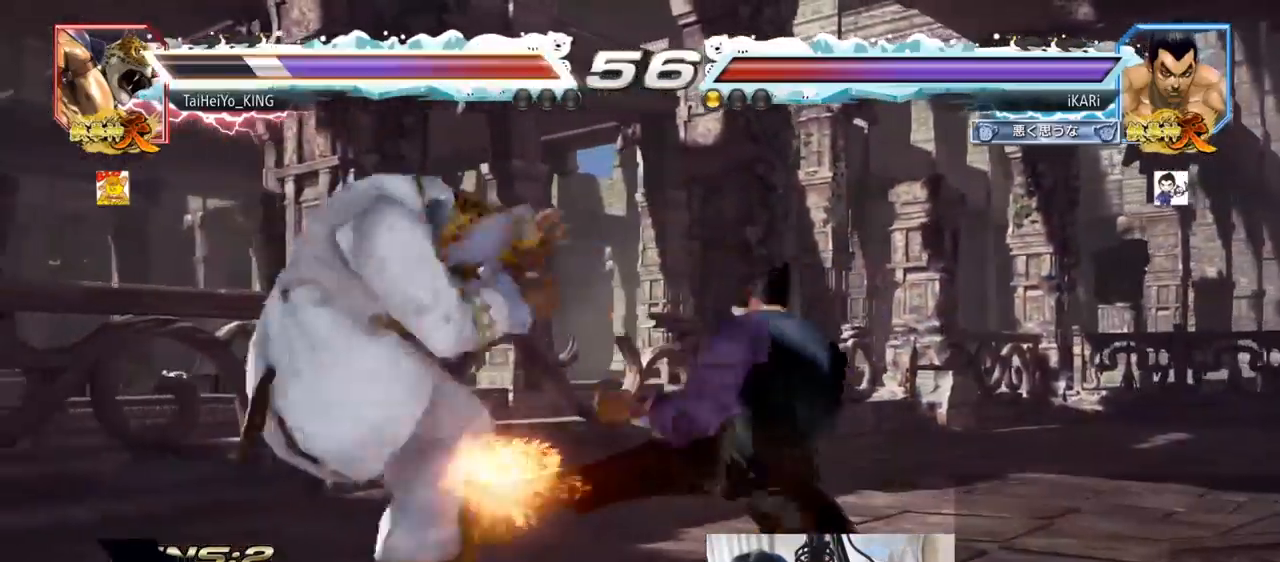
{"buttons": [], "left_stick": "center", "events": [[83, "SQUARE", "up"], [100, "left_stick", "center"], [116, "TRIANGLE", "down"], [267, "TRIANGLE", "up"], [317, "TRIANGLE", "down"], [367, "TRIANGLE", "up"], [383, "TRIANGLE", "down"], [500, "TRIANGLE", "up"]]}
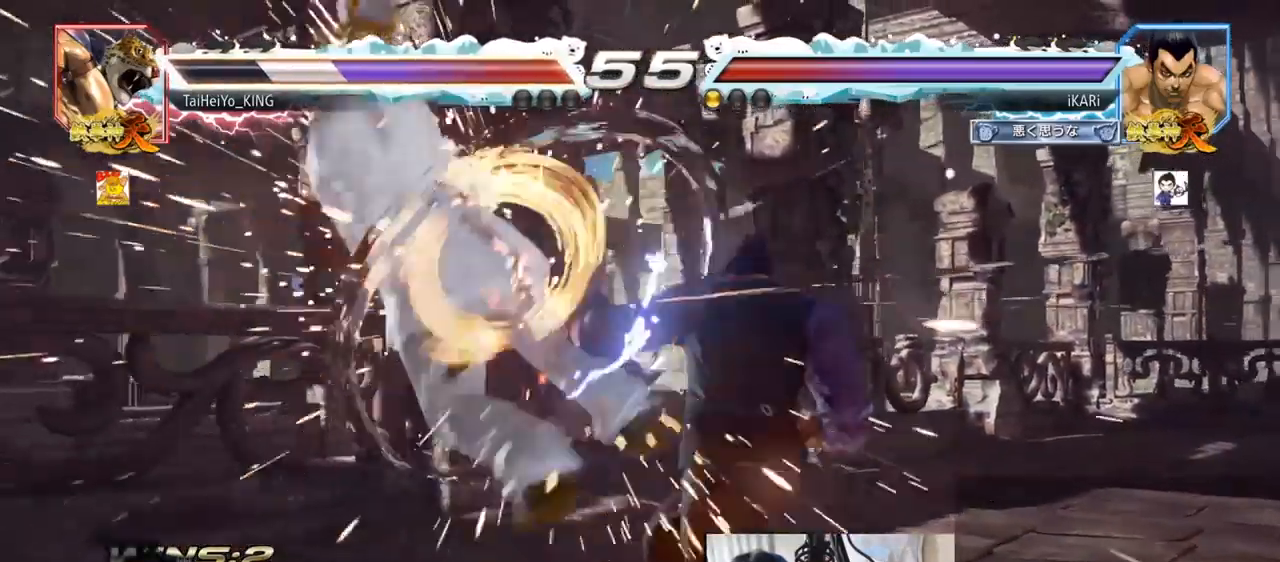
{"buttons": [], "left_stick": "center", "events": [[234, "left_stick", "up"], [300, "left_stick", "center"]]}
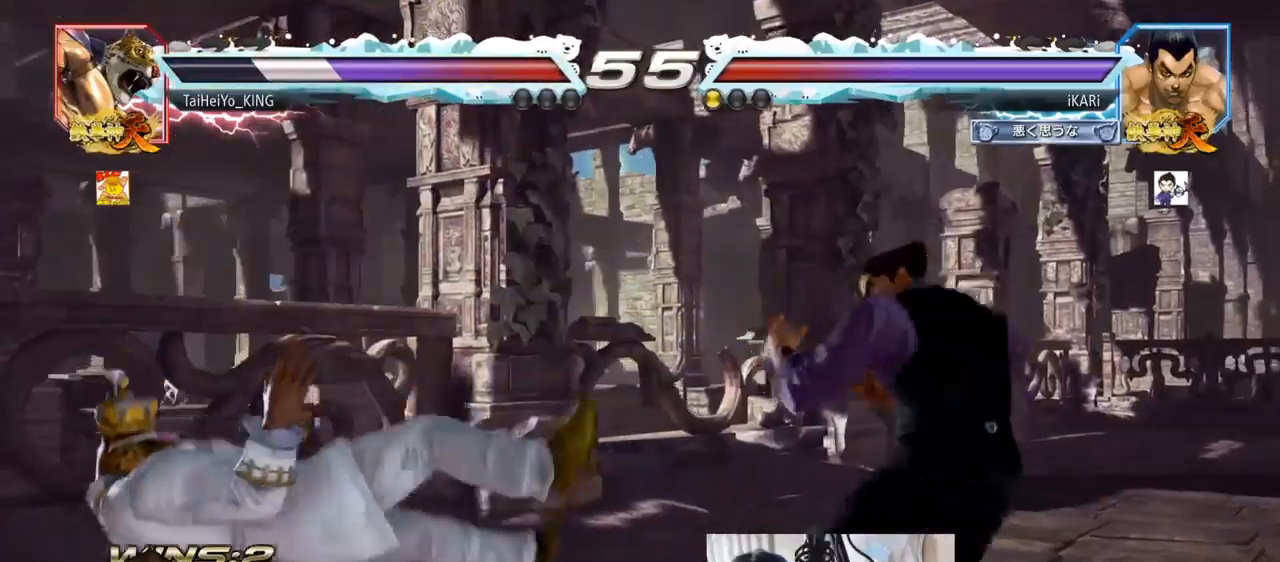
{"buttons": ["TRIANGLE"], "left_stick": "right", "events": [[116, "left_stick", "down"], [217, "left_stick", "left"], [300, "left_stick", "down-left"], [383, "left_stick", "center"], [433, "left_stick", "right"], [467, "TRIANGLE", "down"]]}
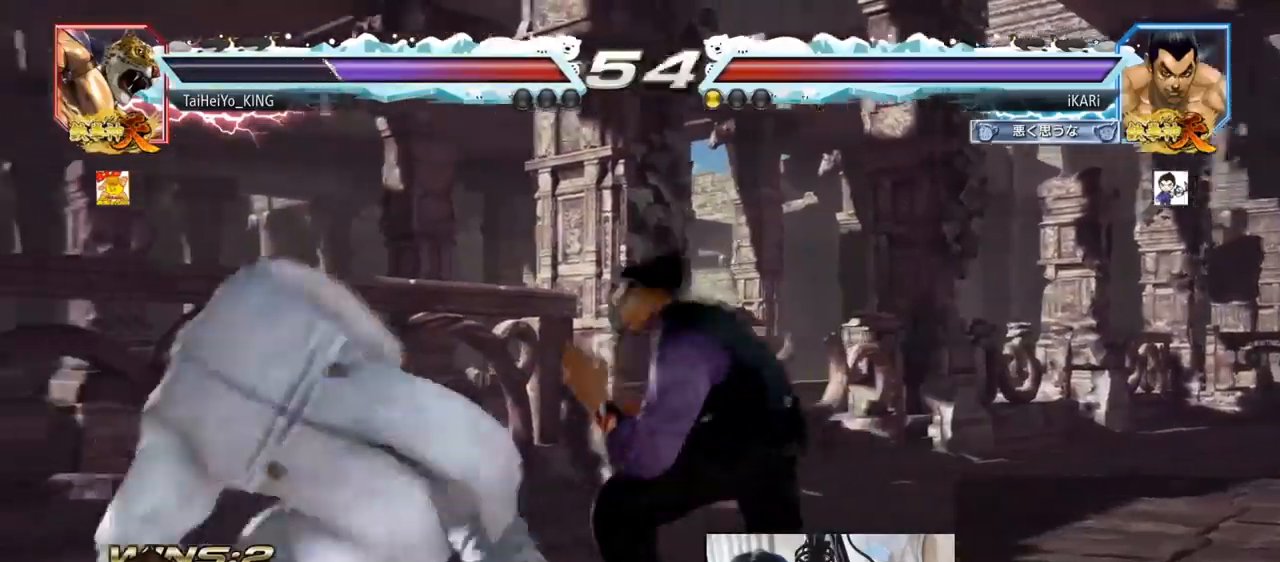
{"buttons": [], "left_stick": "center", "events": [[17, "TRIANGLE", "up"], [50, "TRIANGLE", "down"], [100, "TRIANGLE", "up"], [117, "left_stick", "center"], [134, "TRIANGLE", "down"], [184, "TRIANGLE", "up"]]}
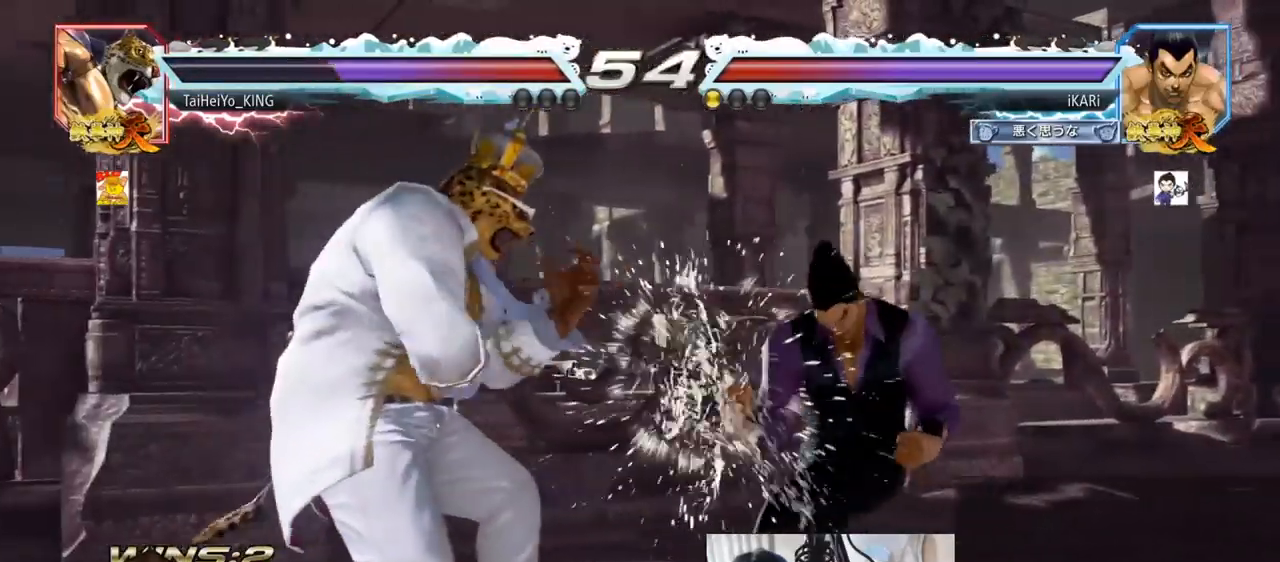
{"buttons": [], "left_stick": "center", "events": [[66, "left_stick", "right"], [433, "left_stick", "down"], [500, "left_stick", "center"]]}
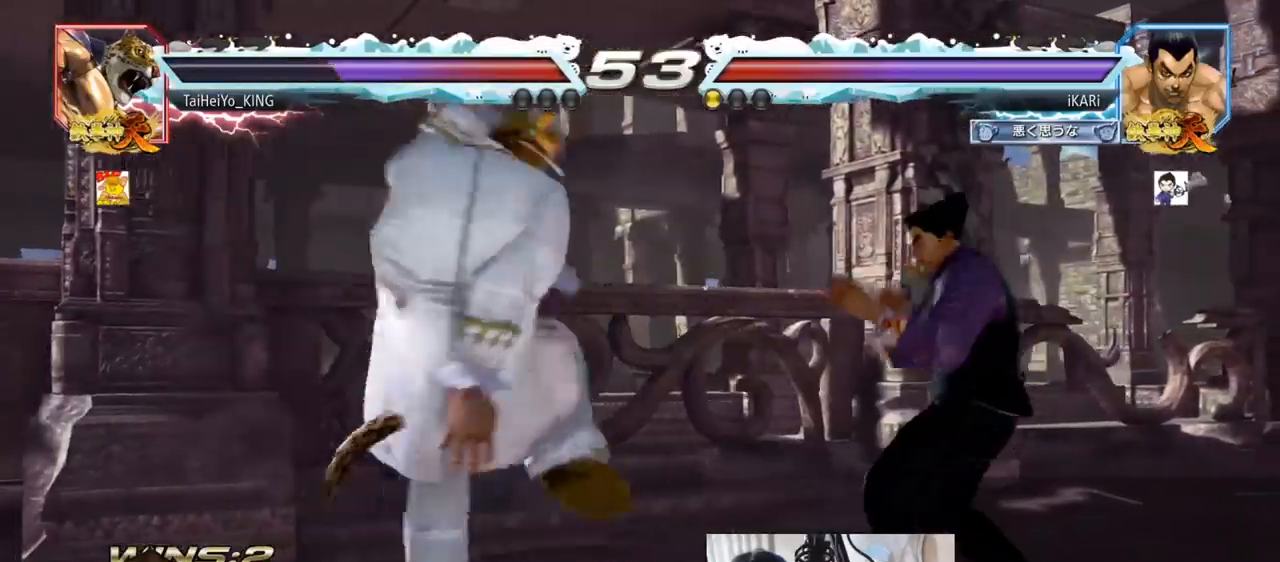
{"buttons": [], "left_stick": "center", "events": [[134, "left_stick", "right"], [184, "left_stick", "down-right"], [417, "left_stick", "center"]]}
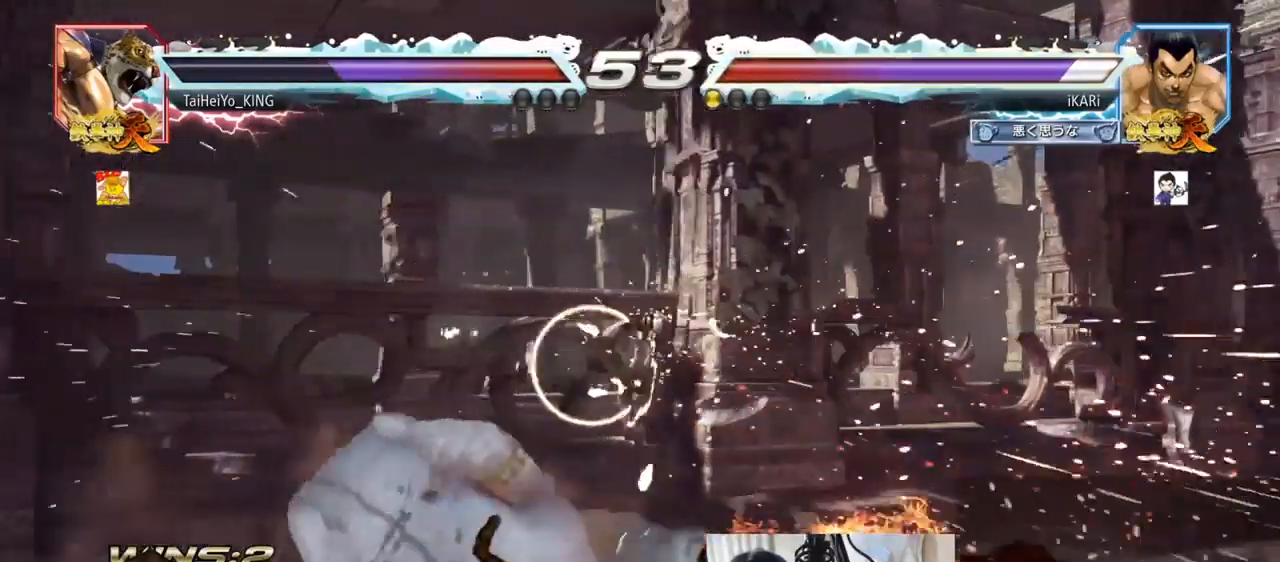
{"buttons": [], "left_stick": "right", "events": [[317, "left_stick", "right"]]}
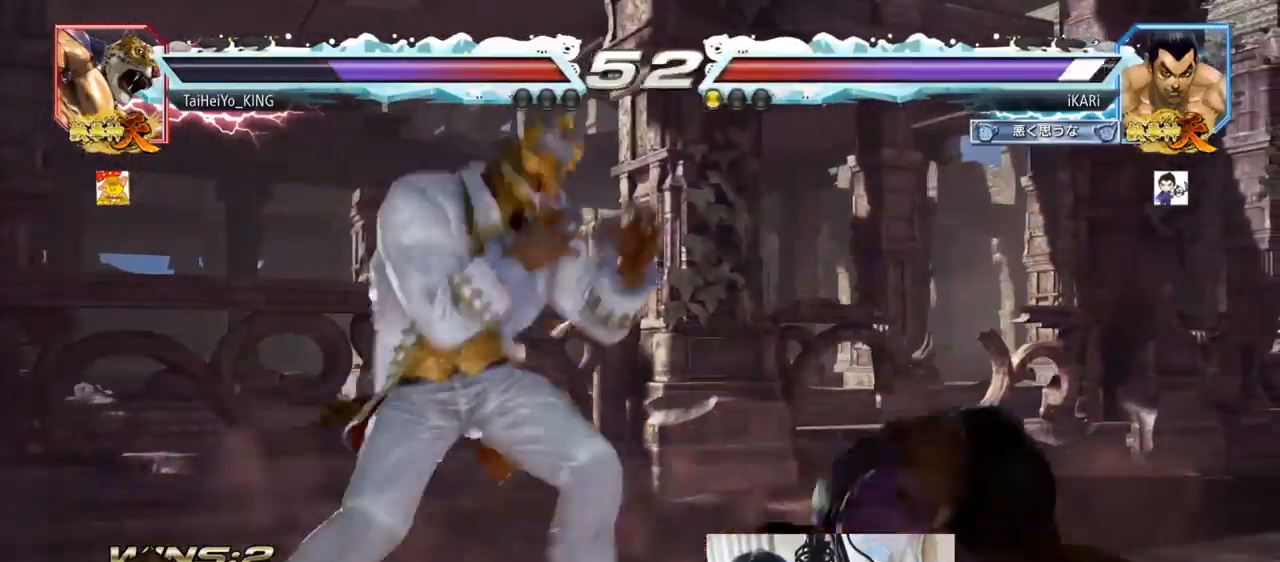
{"buttons": [], "left_stick": "right", "events": [[250, "left_stick", "center"], [300, "left_stick", "right"], [367, "left_stick", "center"], [434, "left_stick", "right"]]}
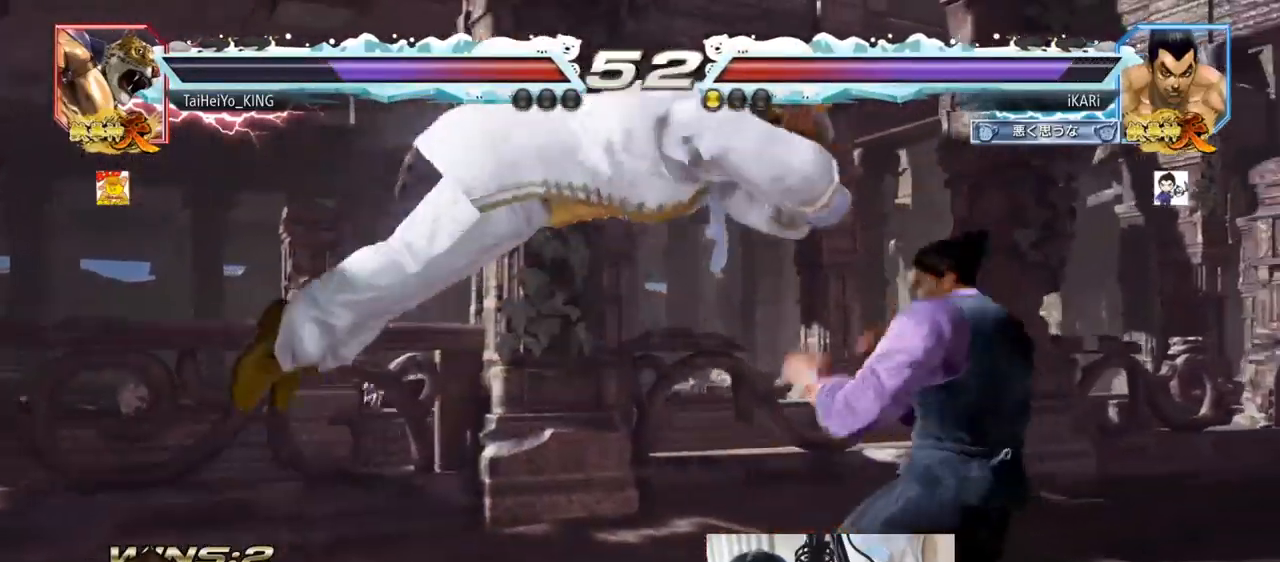
{"buttons": [], "left_stick": "center", "events": [[150, "left_stick", "down"], [400, "left_stick", "center"]]}
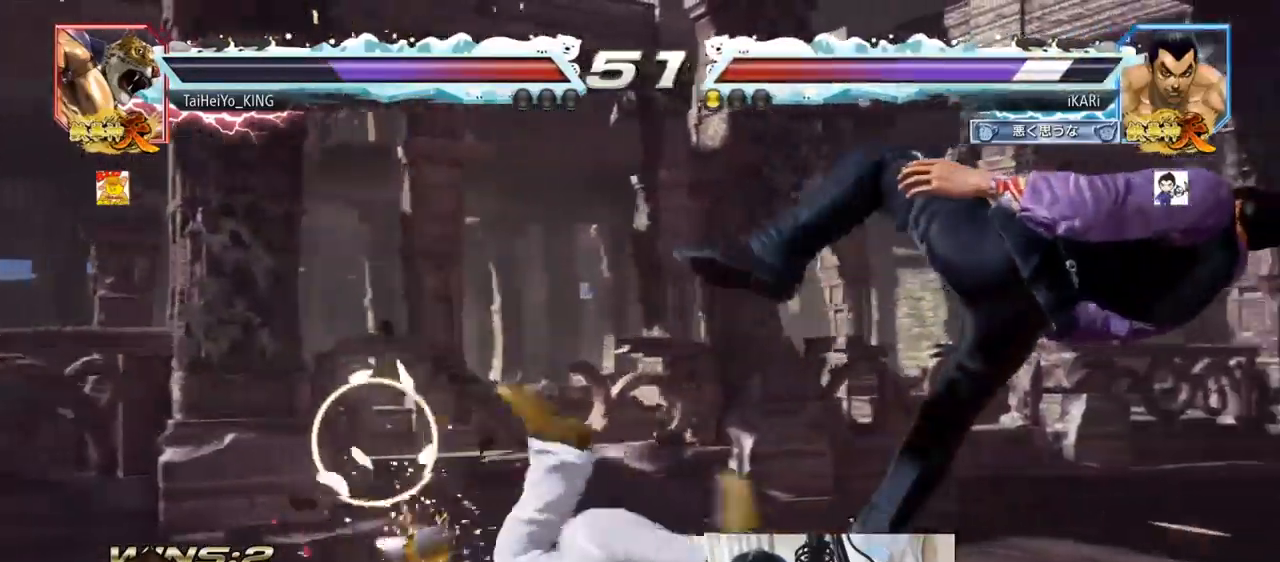
{"buttons": [], "left_stick": "center", "events": []}
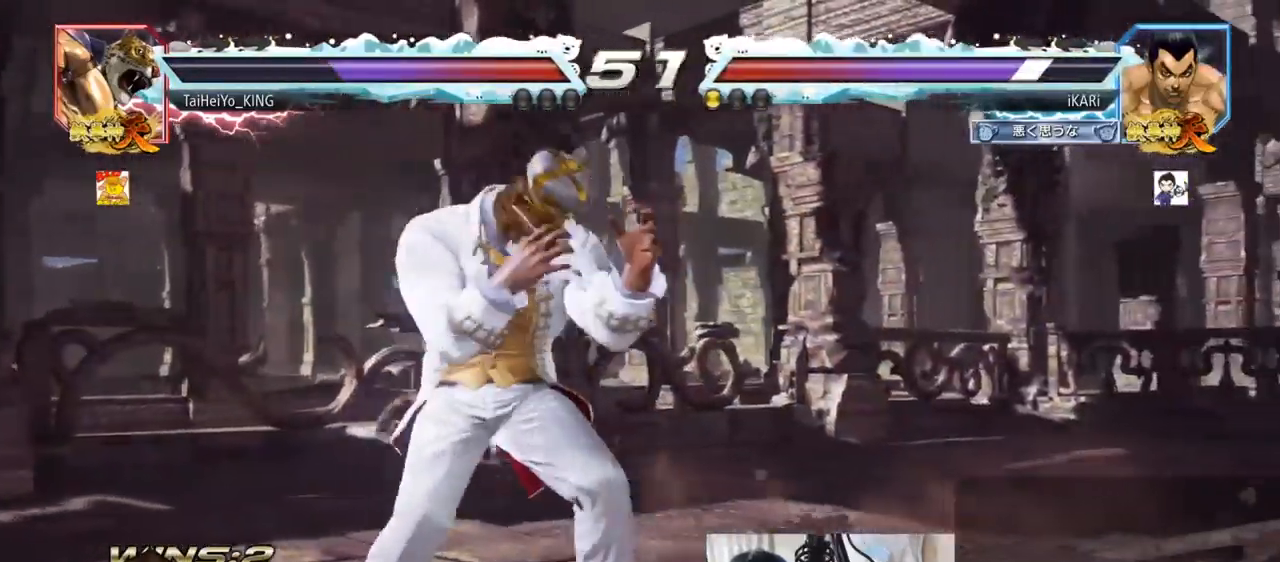
{"buttons": [], "left_stick": "center", "events": [[450, "CIRCLE", "down"], [483, "CIRCLE", "up"]]}
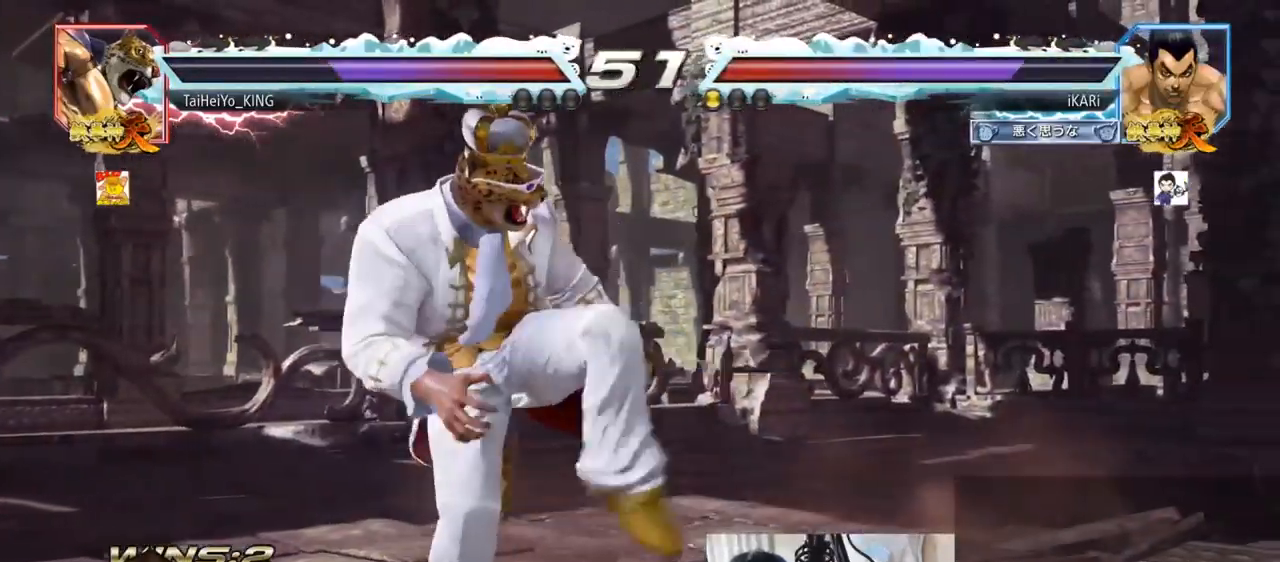
{"buttons": [], "left_stick": "center", "events": [[67, "TRIANGLE", "down"], [134, "TRIANGLE", "up"], [167, "TRIANGLE", "down"], [200, "TRIANGLE", "up"]]}
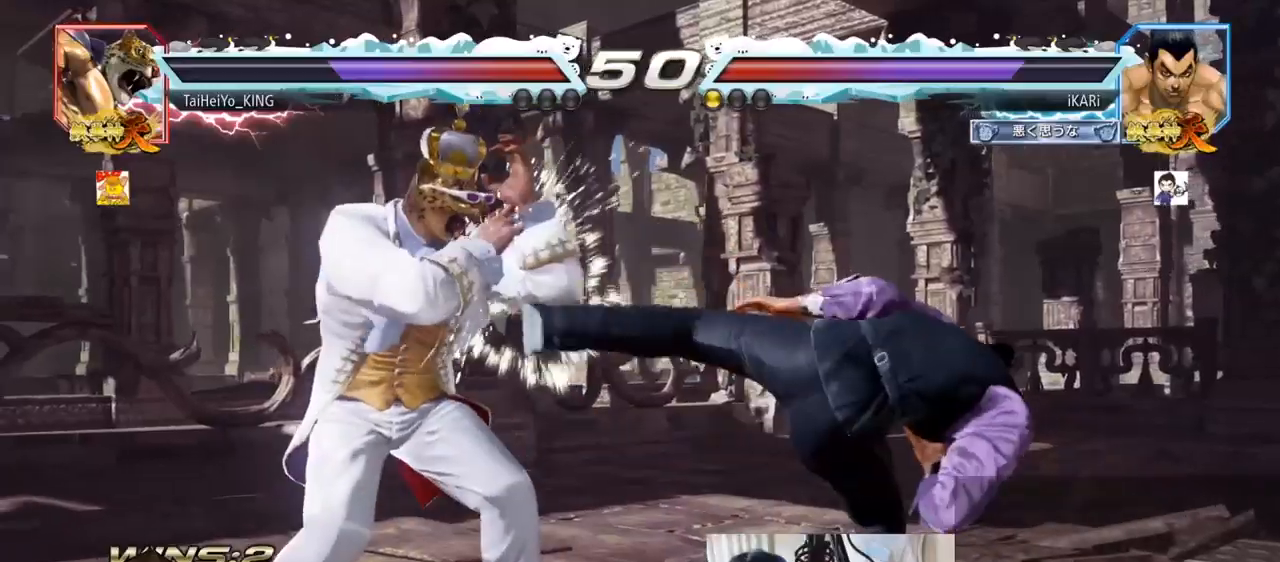
{"buttons": [], "left_stick": "right", "events": [[133, "left_stick", "right"]]}
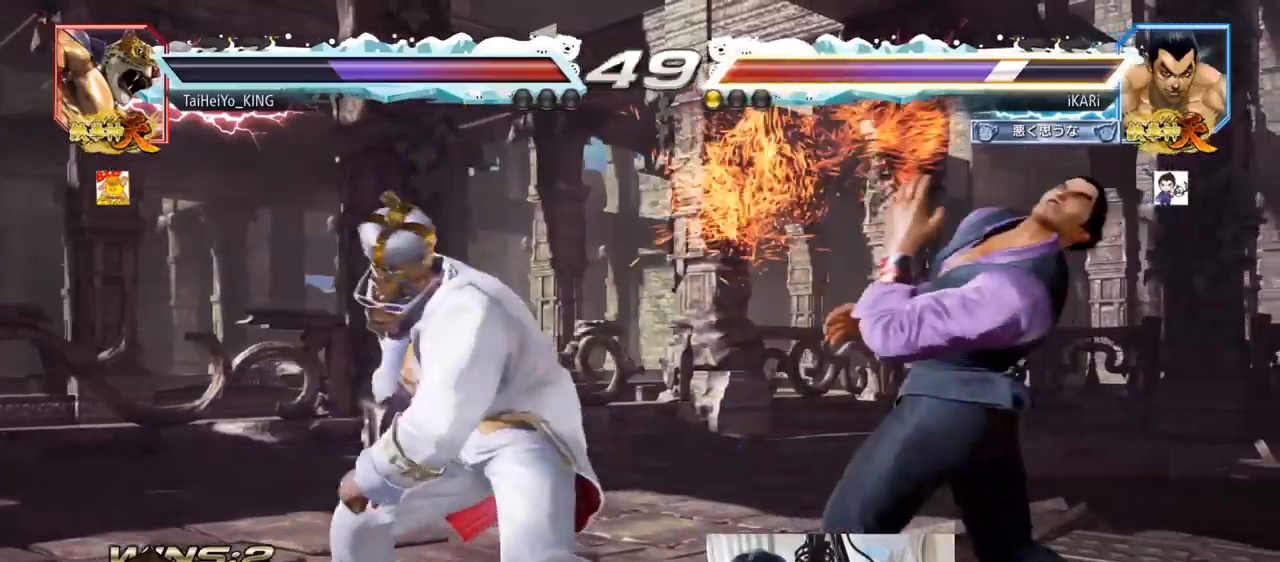
{"buttons": [], "left_stick": "center", "events": [[167, "left_stick", "center"], [217, "TRIANGLE", "down"], [417, "TRIANGLE", "up"]]}
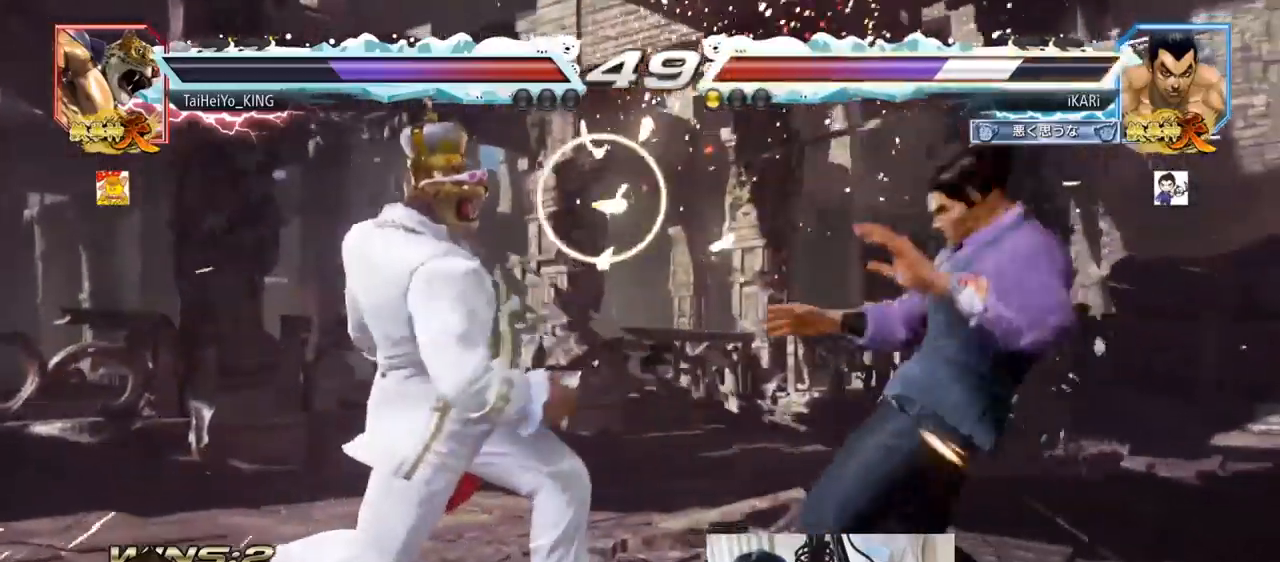
{"buttons": [], "left_stick": "center", "events": [[317, "left_stick", "up"], [433, "left_stick", "center"], [467, "CIRCLE", "down"], [500, "CIRCLE", "up"]]}
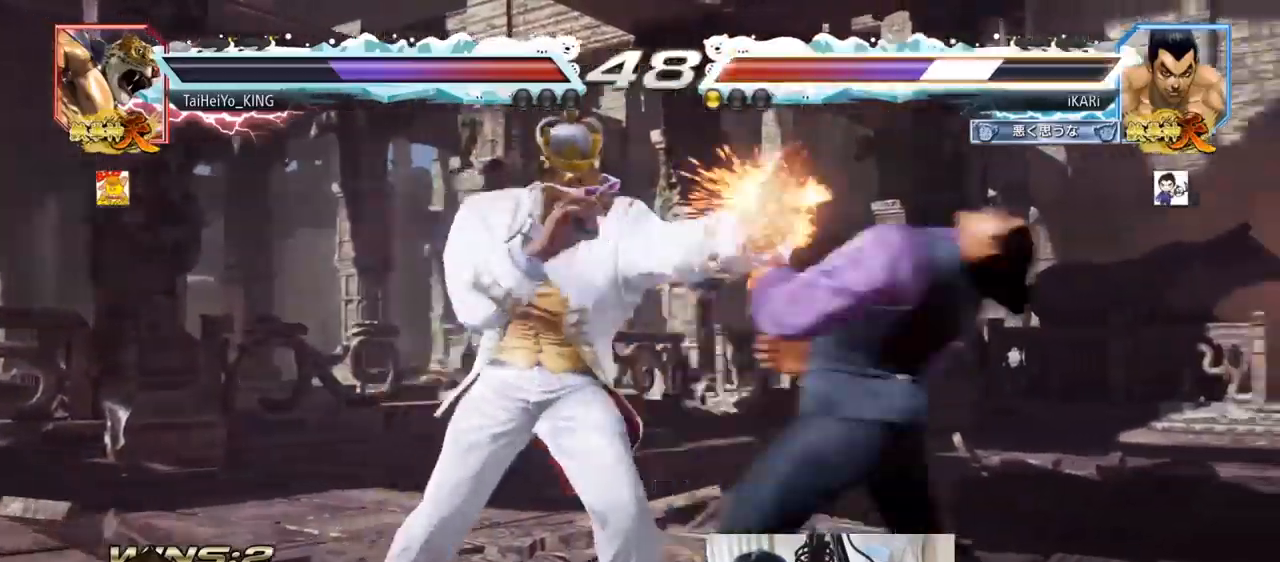
{"buttons": [], "left_stick": "center", "events": [[50, "TRIANGLE", "down"], [84, "TRIANGLE", "up"], [317, "left_stick", "down"], [501, "left_stick", "center"]]}
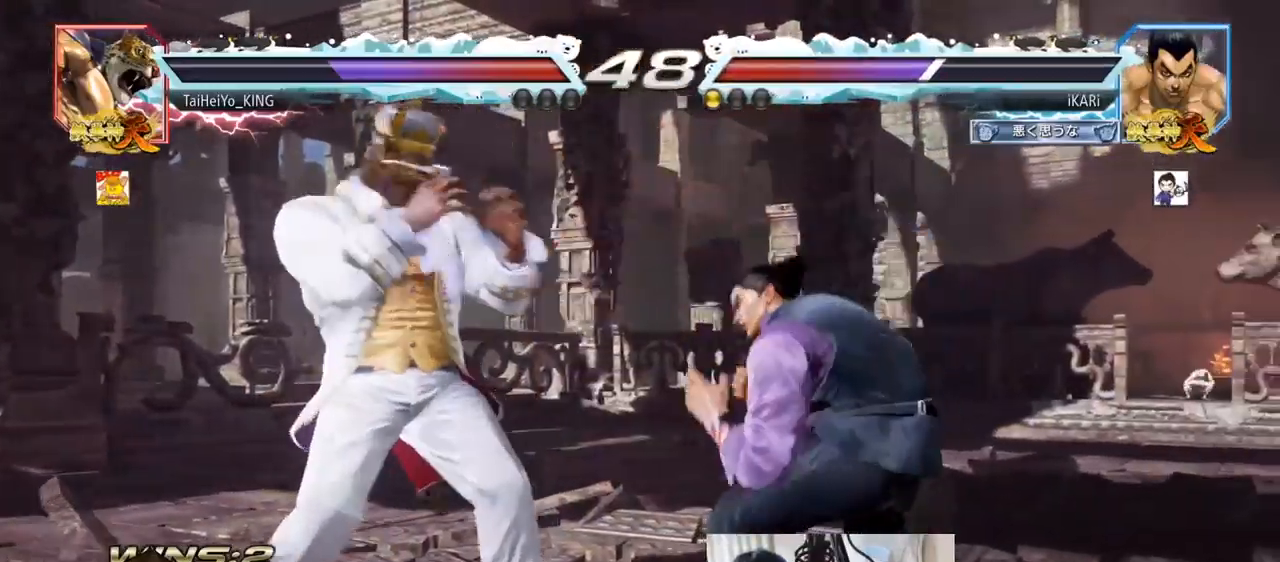
{"buttons": [], "left_stick": "center", "events": [[50, "left_stick", "right"], [100, "left_stick", "center"], [150, "left_stick", "right"], [450, "left_stick", "center"]]}
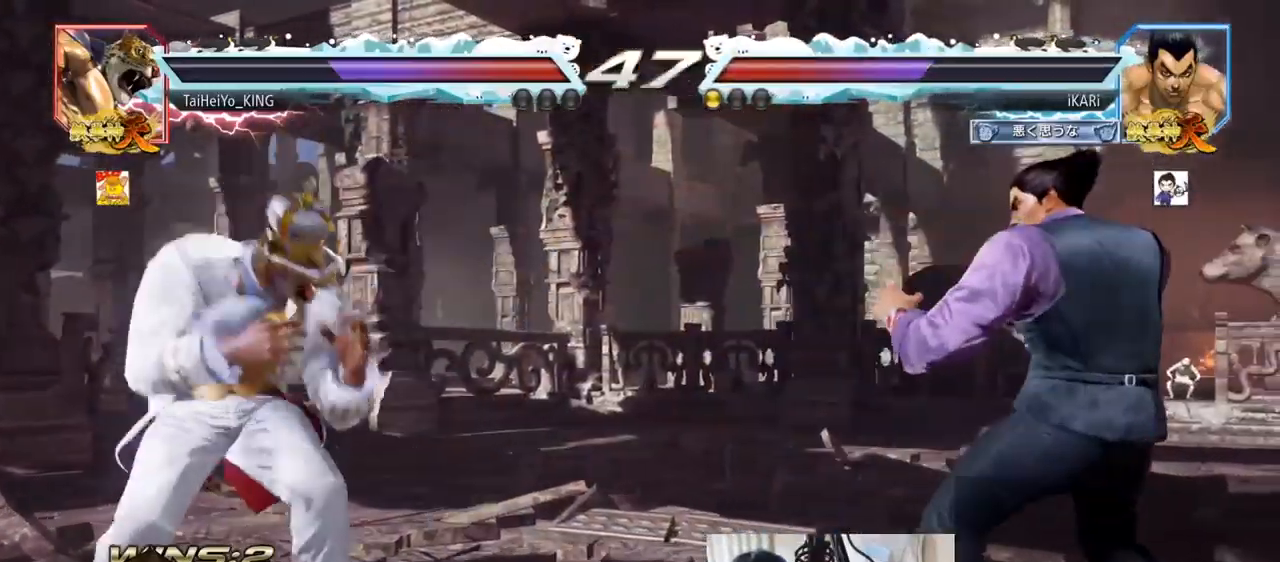
{"buttons": [], "left_stick": "center", "events": [[50, "left_stick", "down"], [150, "left_stick", "center"], [250, "TRIANGLE", "down"], [384, "TRIANGLE", "up"]]}